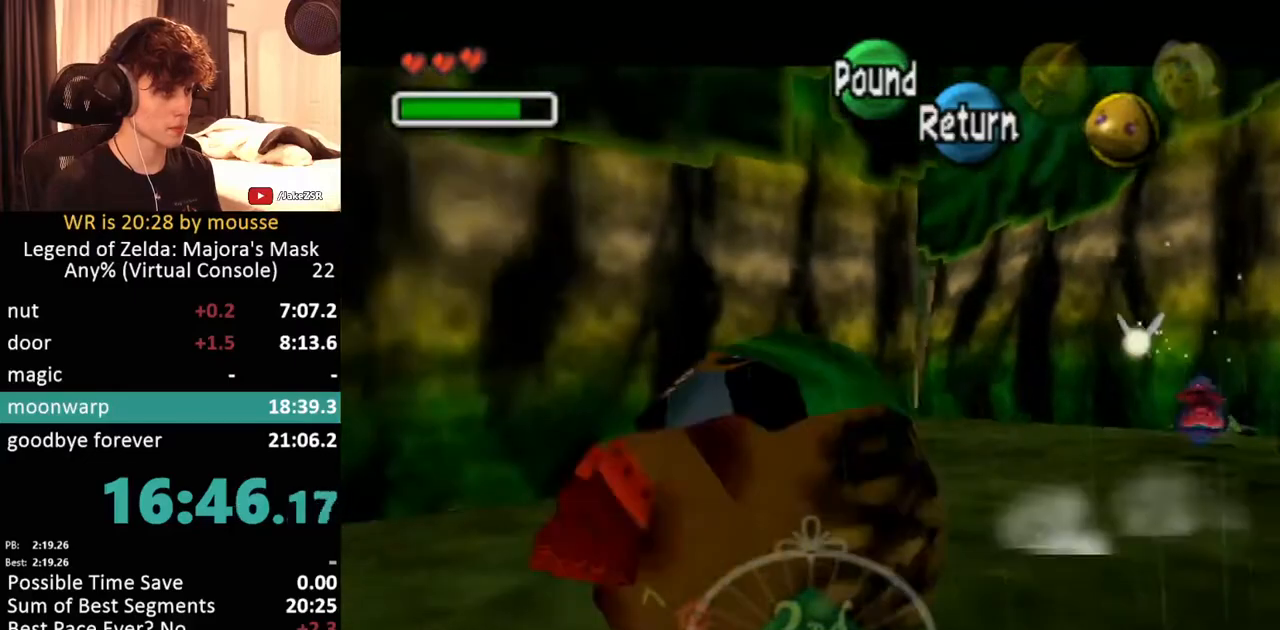
Gameplay with a controller (Nintendo layout); each line is a JSON object with the inputs held at the frame after it. "button_events" lists button changes between this image and that frame as [ms after this image, input, new state], when the widget could be followed in between (sticks are given only as held states). Not read: L3 R3 START.
{"buttons": ["A", "L1"], "left_stick": "down-right", "button_events": []}
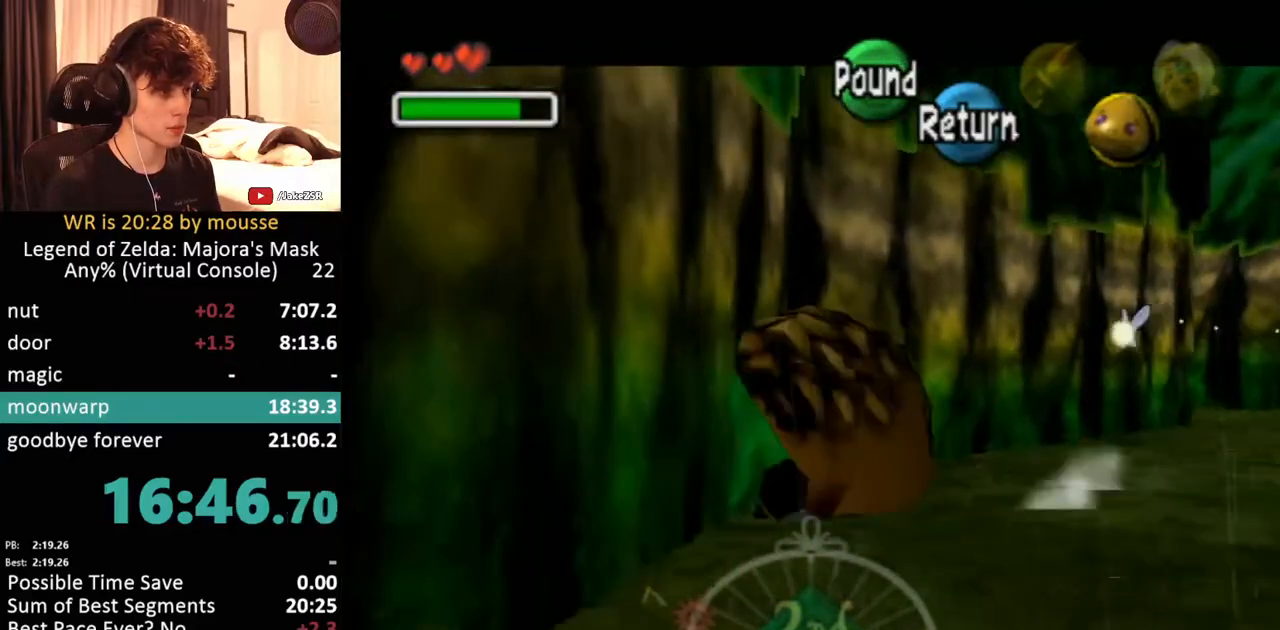
{"buttons": ["L1"], "left_stick": "center", "button_events": [[417, "A", "up"]]}
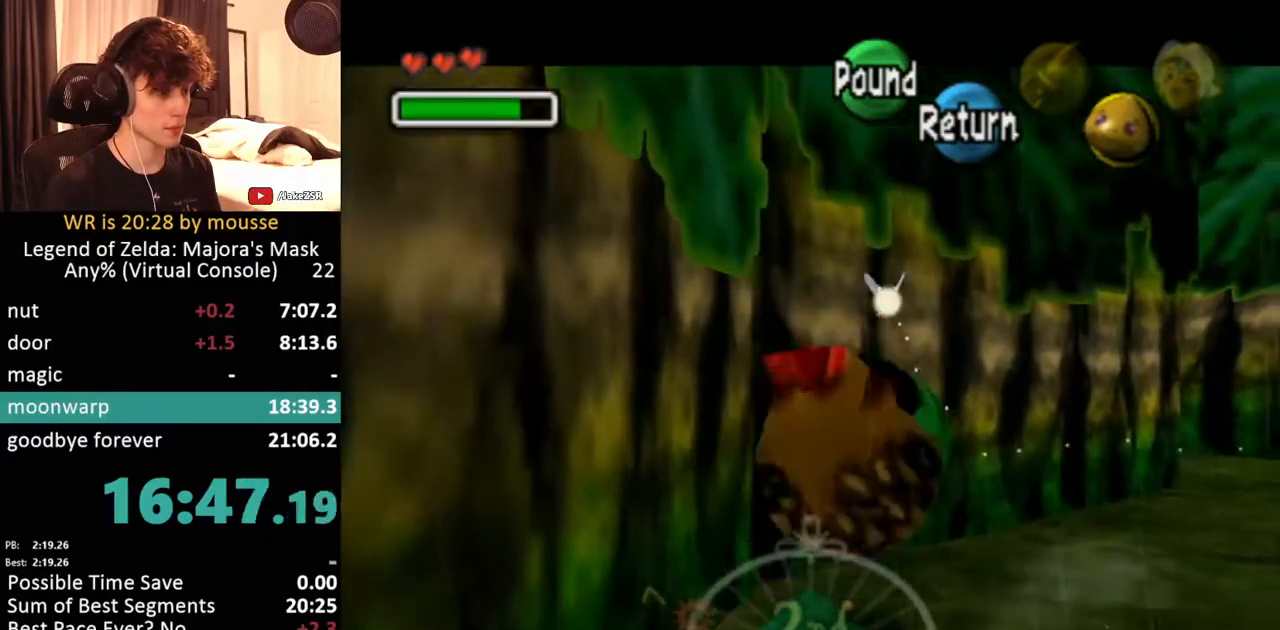
{"buttons": ["A", "L1"], "left_stick": "down", "button_events": [[283, "A", "down"]]}
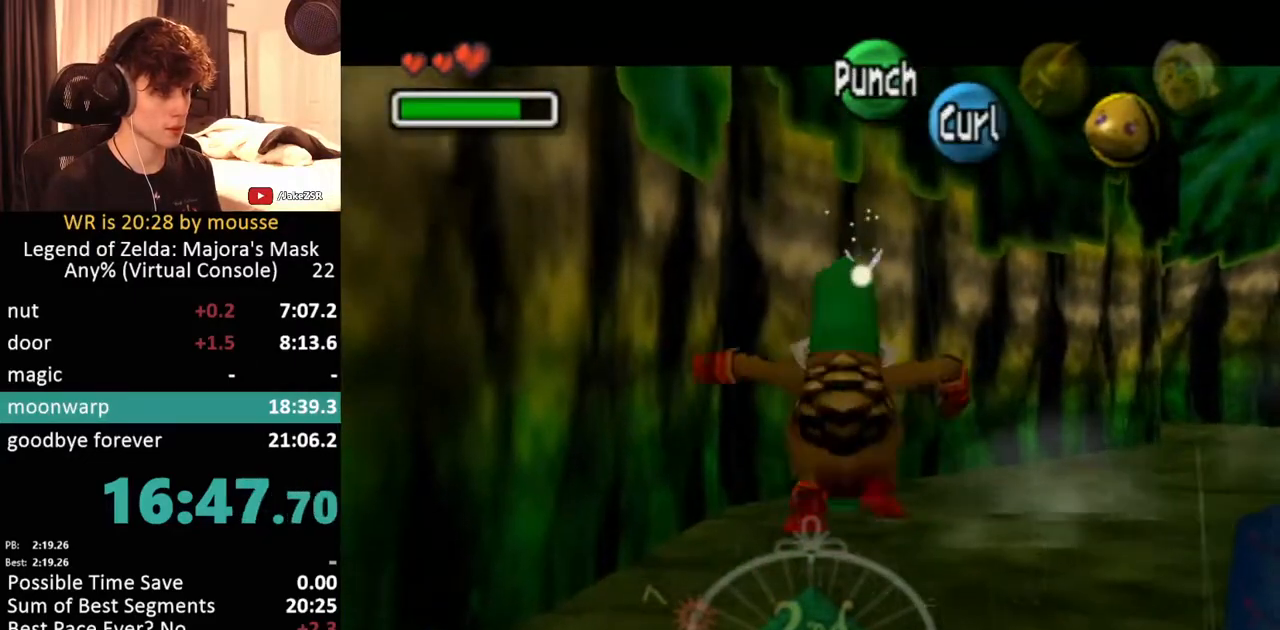
{"buttons": ["A", "L1"], "left_stick": "down-left", "button_events": []}
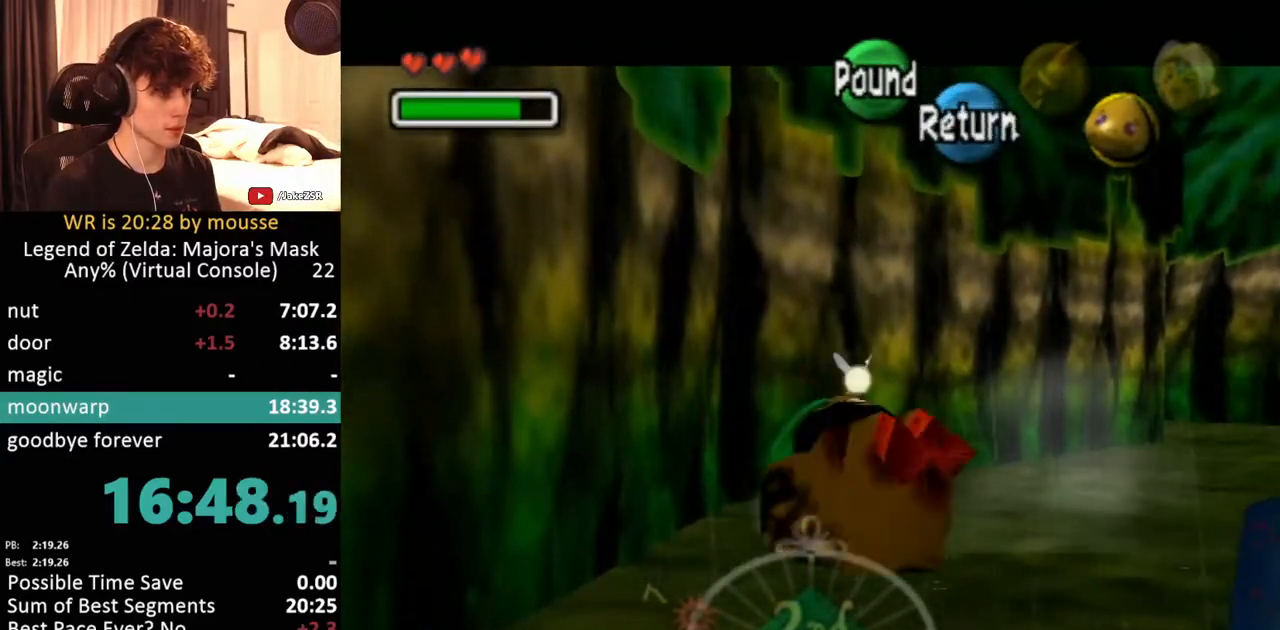
{"buttons": ["A", "L1"], "left_stick": "down-right", "button_events": []}
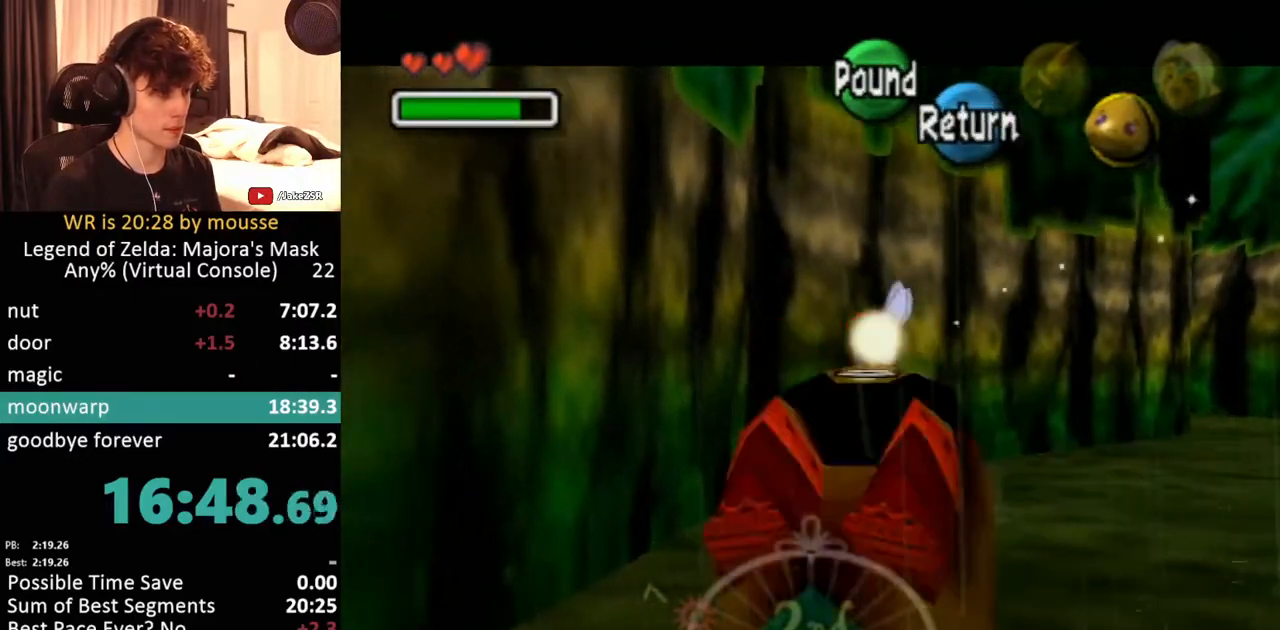
{"buttons": ["A", "L1"], "left_stick": "down-right", "button_events": []}
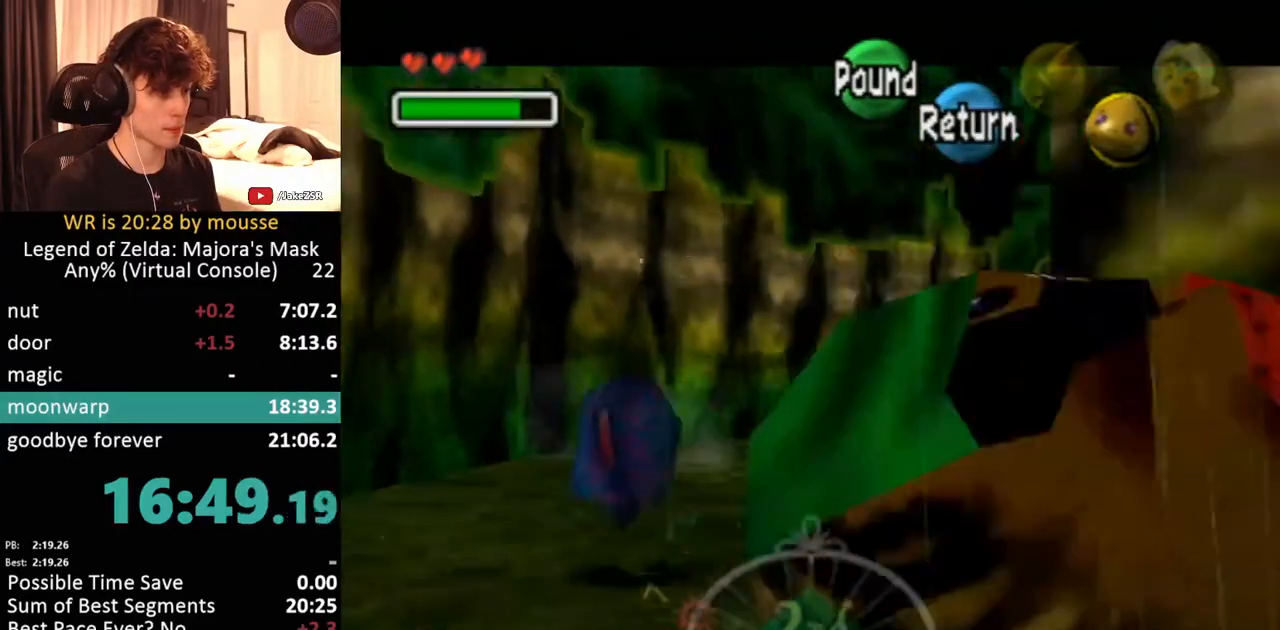
{"buttons": ["A", "L1"], "left_stick": "down-right", "button_events": []}
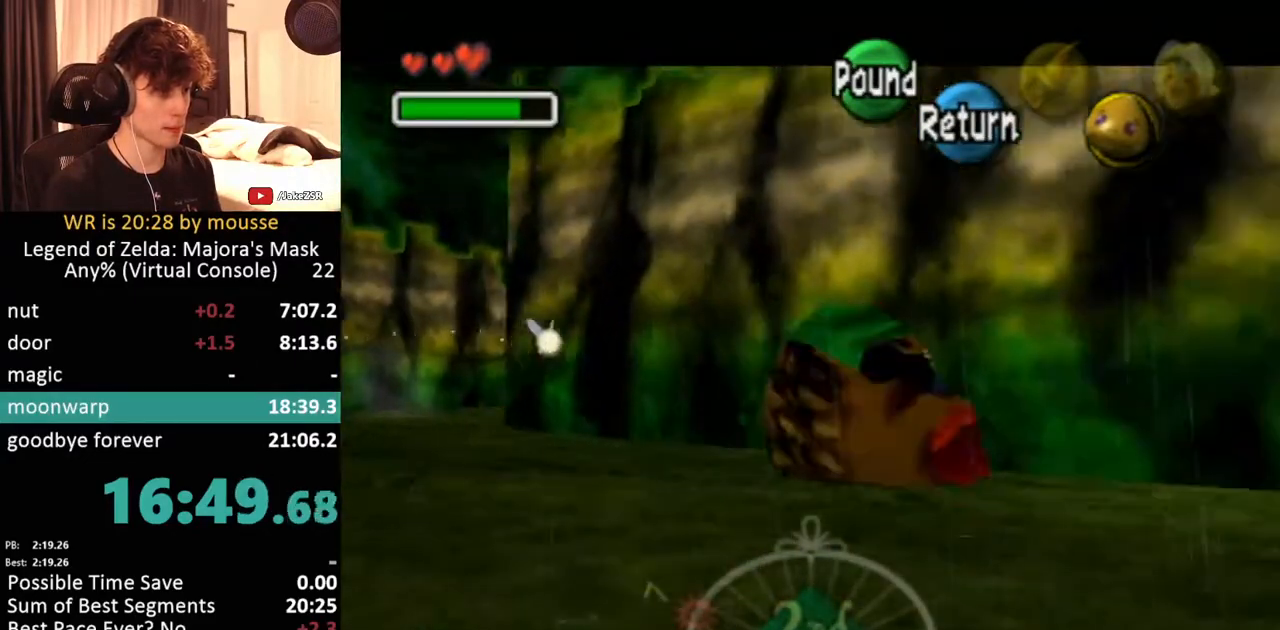
{"buttons": ["A", "L1"], "left_stick": "down-right", "button_events": []}
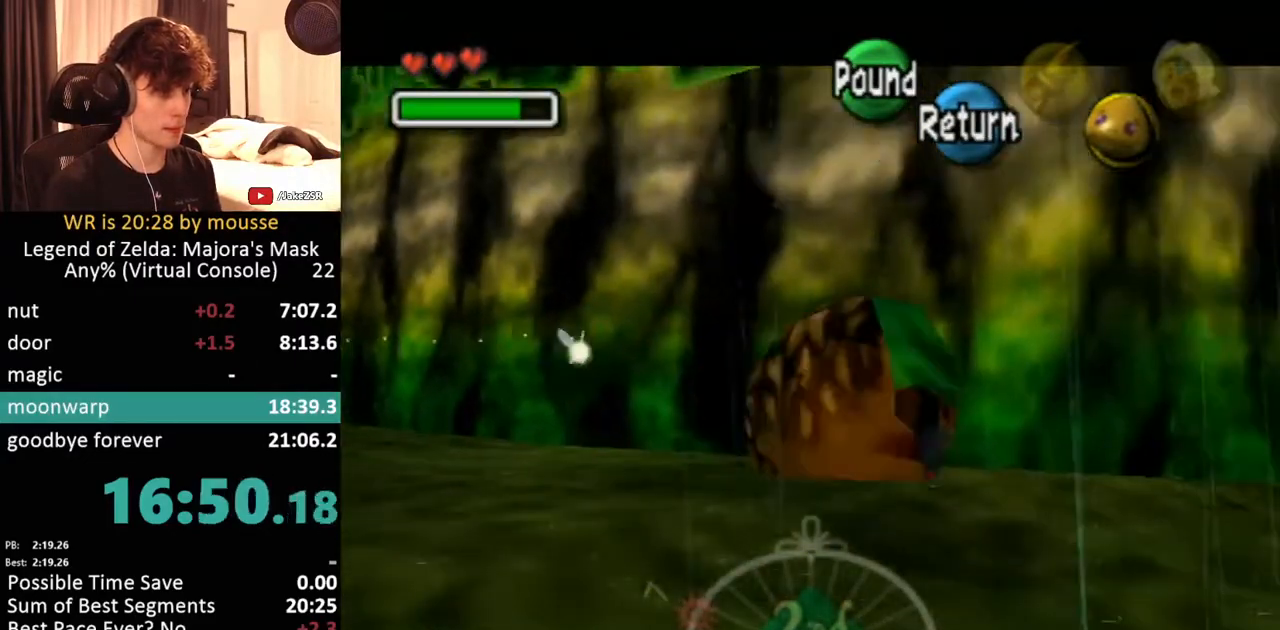
{"buttons": ["A", "L1"], "left_stick": "right", "button_events": []}
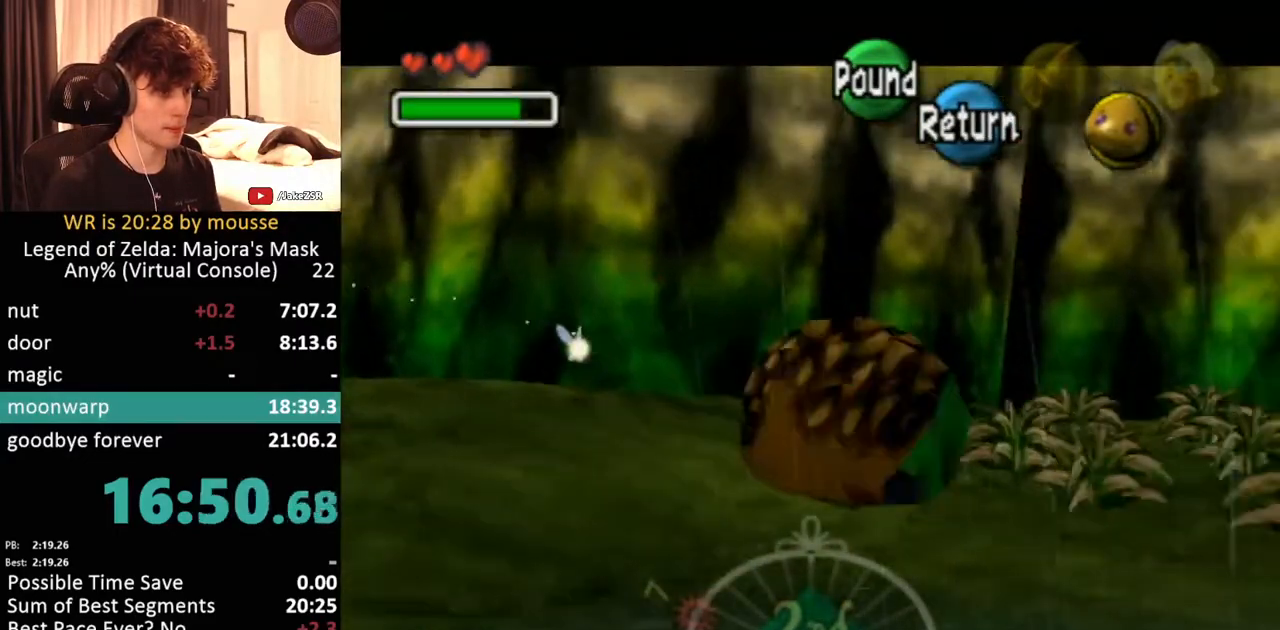
{"buttons": ["A", "L1"], "left_stick": "down-right", "button_events": []}
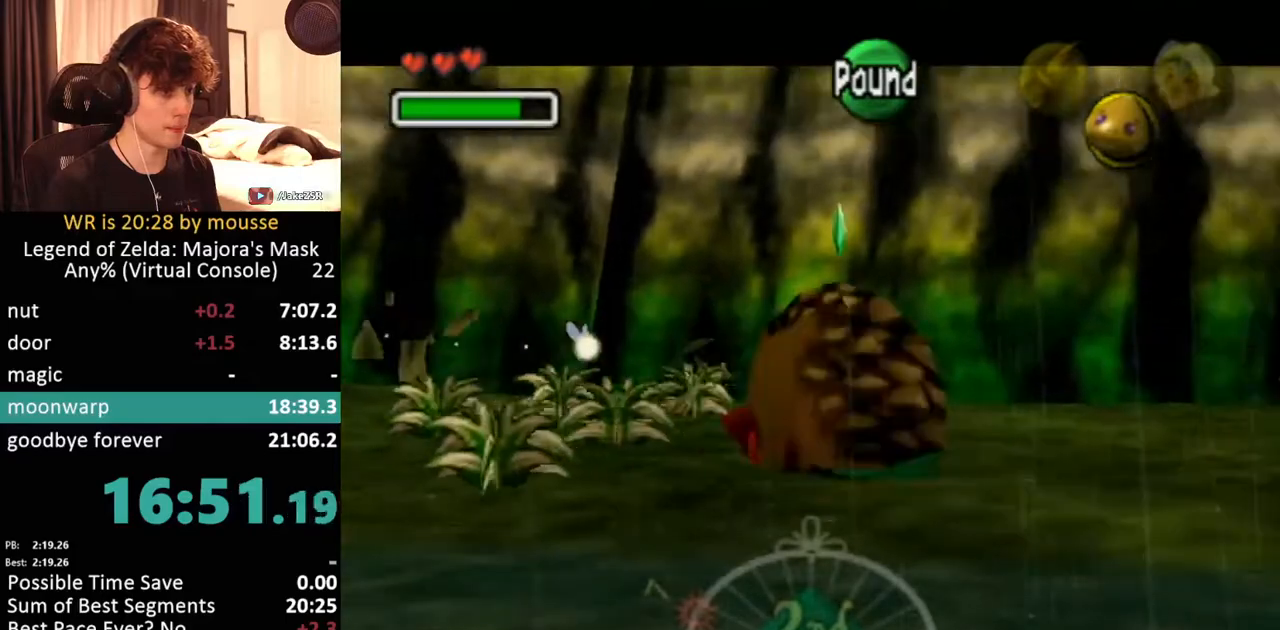
{"buttons": ["A", "L1"], "left_stick": "down-right", "button_events": []}
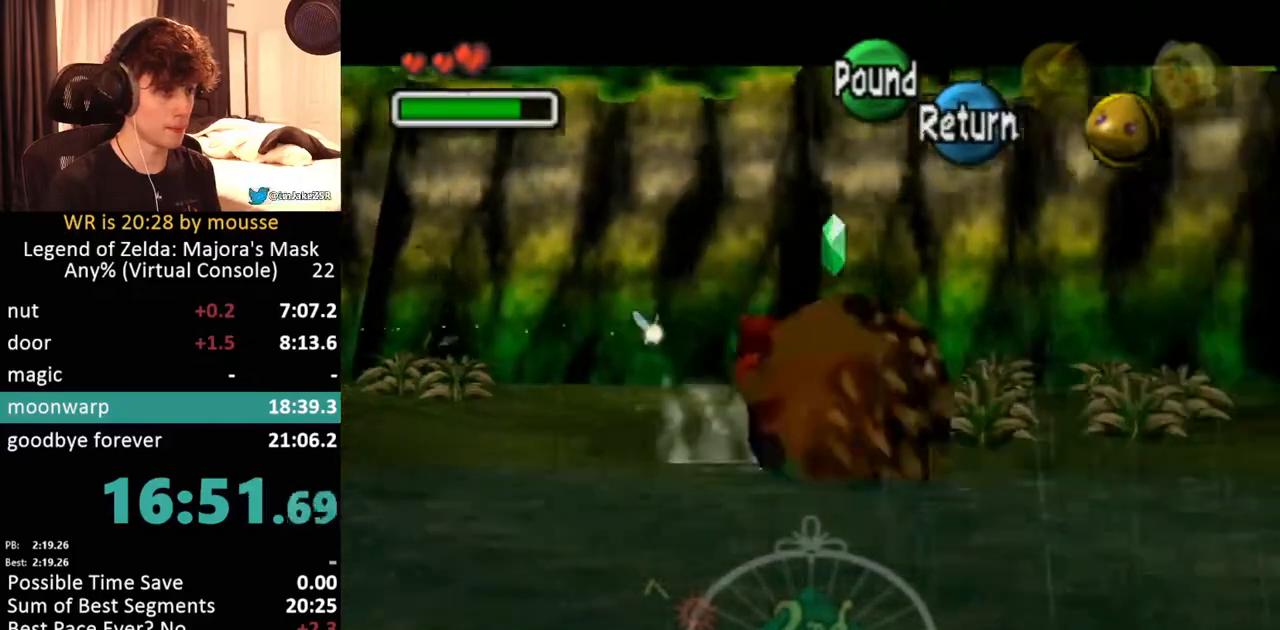
{"buttons": ["A"], "left_stick": "right", "button_events": [[167, "L1", "up"]]}
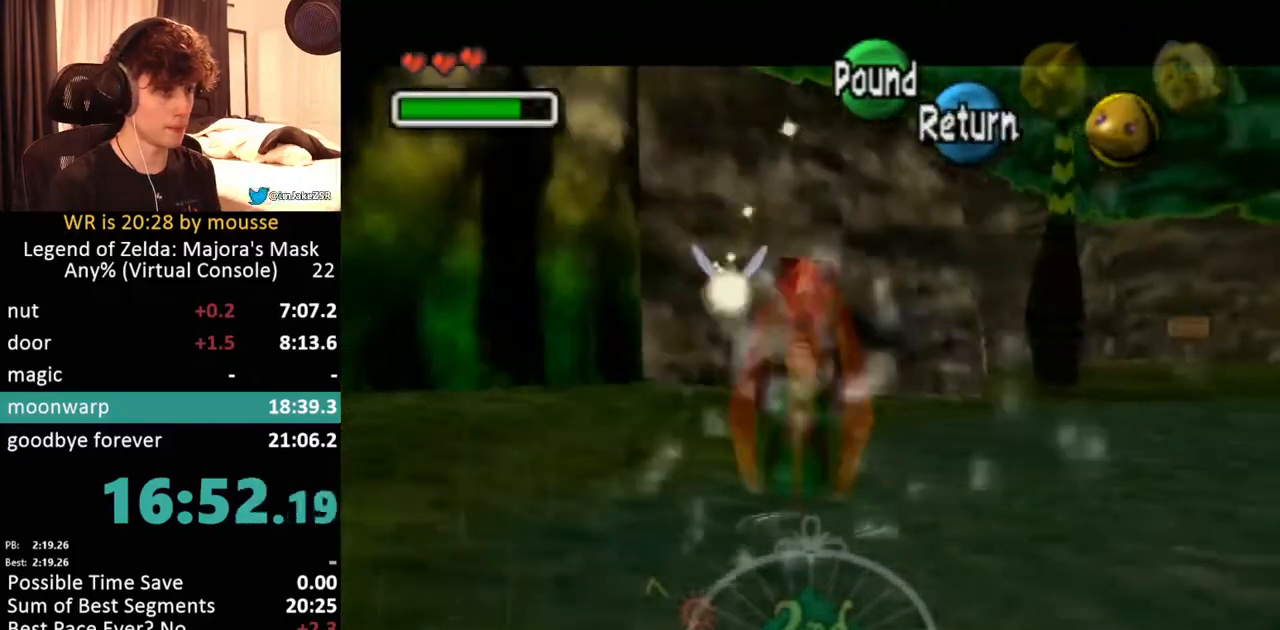
{"buttons": ["A"], "left_stick": "up-right", "button_events": []}
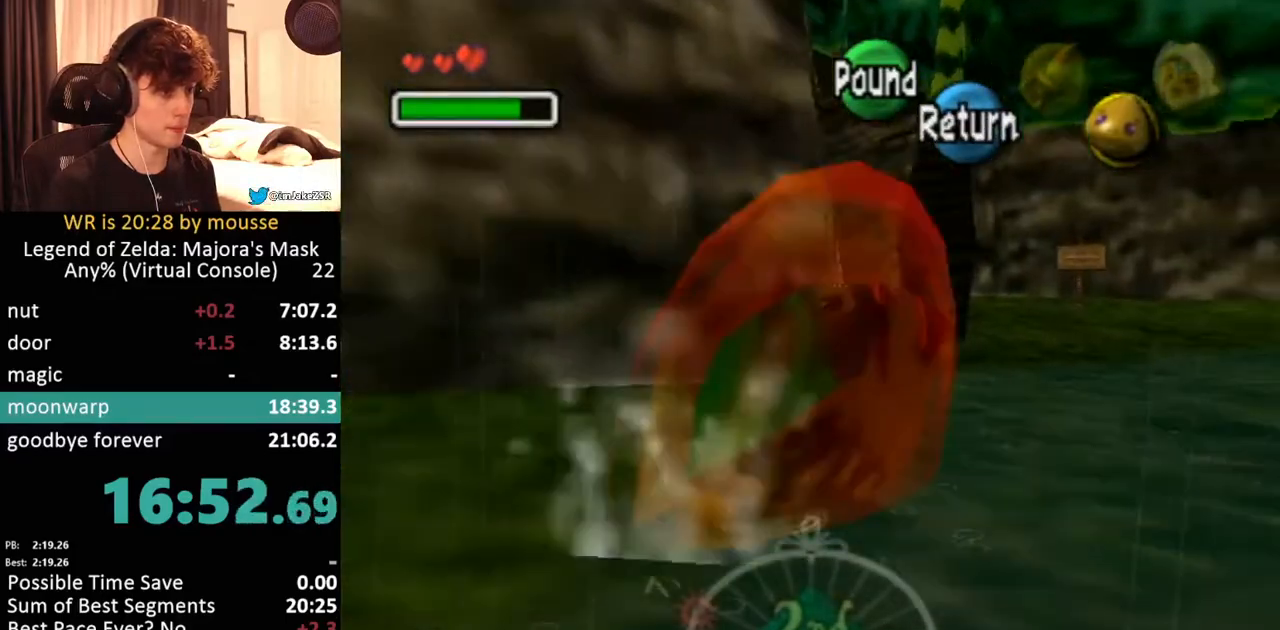
{"buttons": ["A"], "left_stick": "up", "button_events": []}
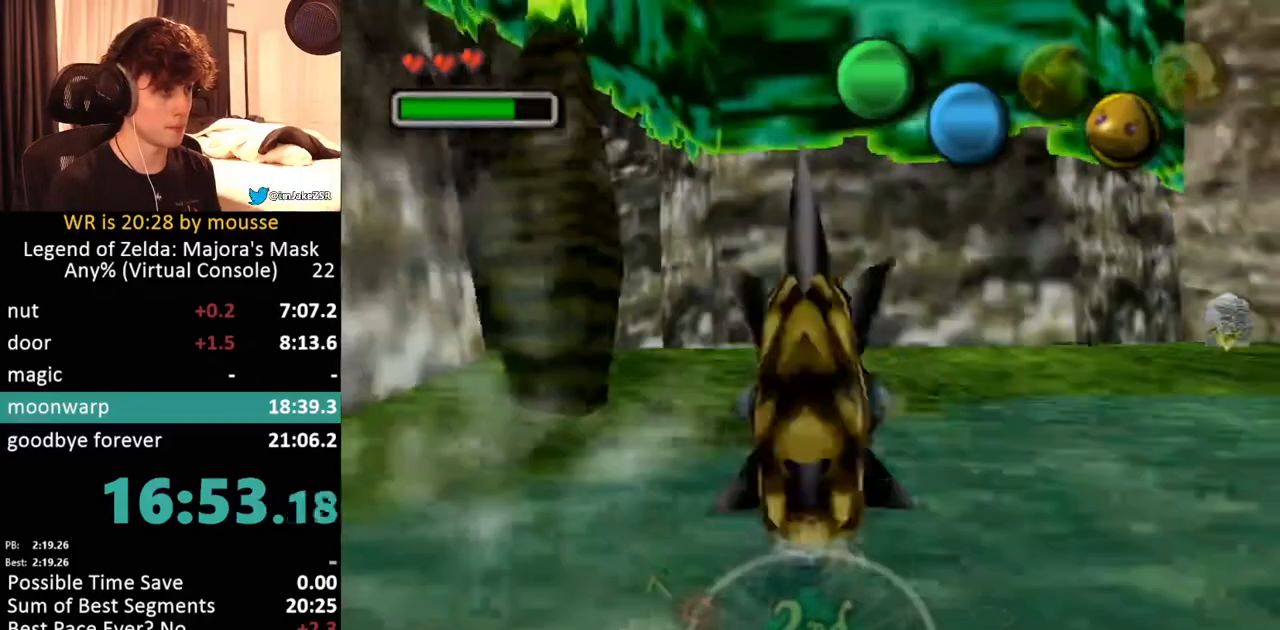
{"buttons": ["A"], "left_stick": "up-left", "button_events": []}
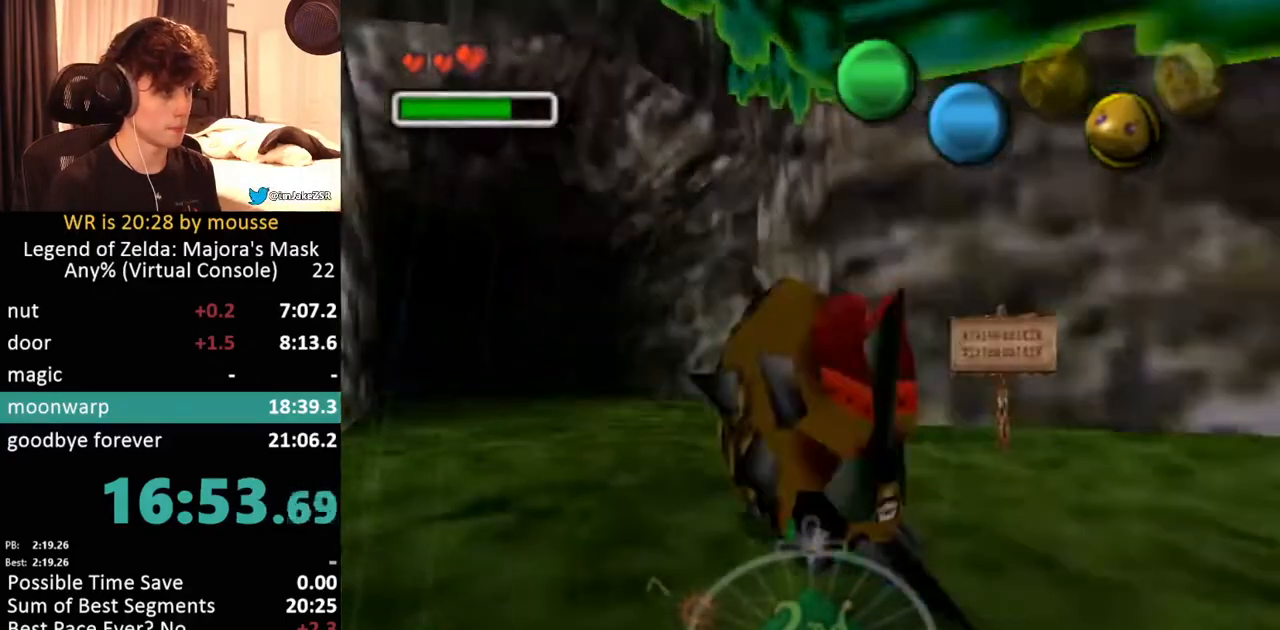
{"buttons": ["A"], "left_stick": "up", "button_events": []}
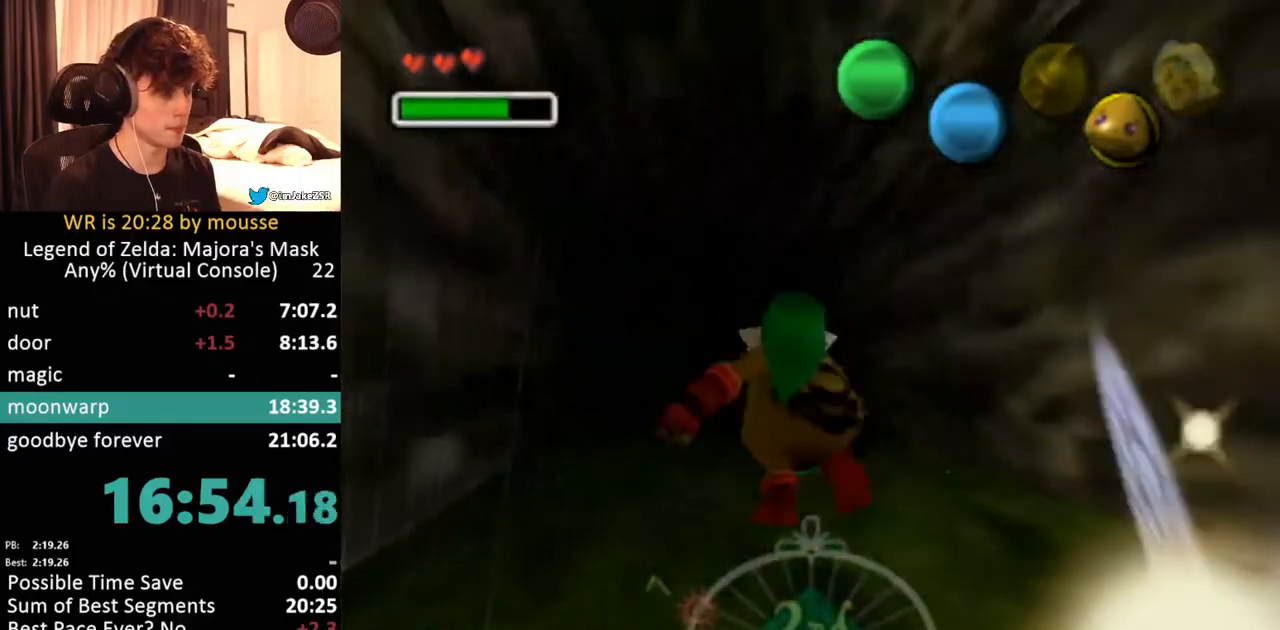
{"buttons": [], "left_stick": "center", "button_events": [[183, "A", "up"]]}
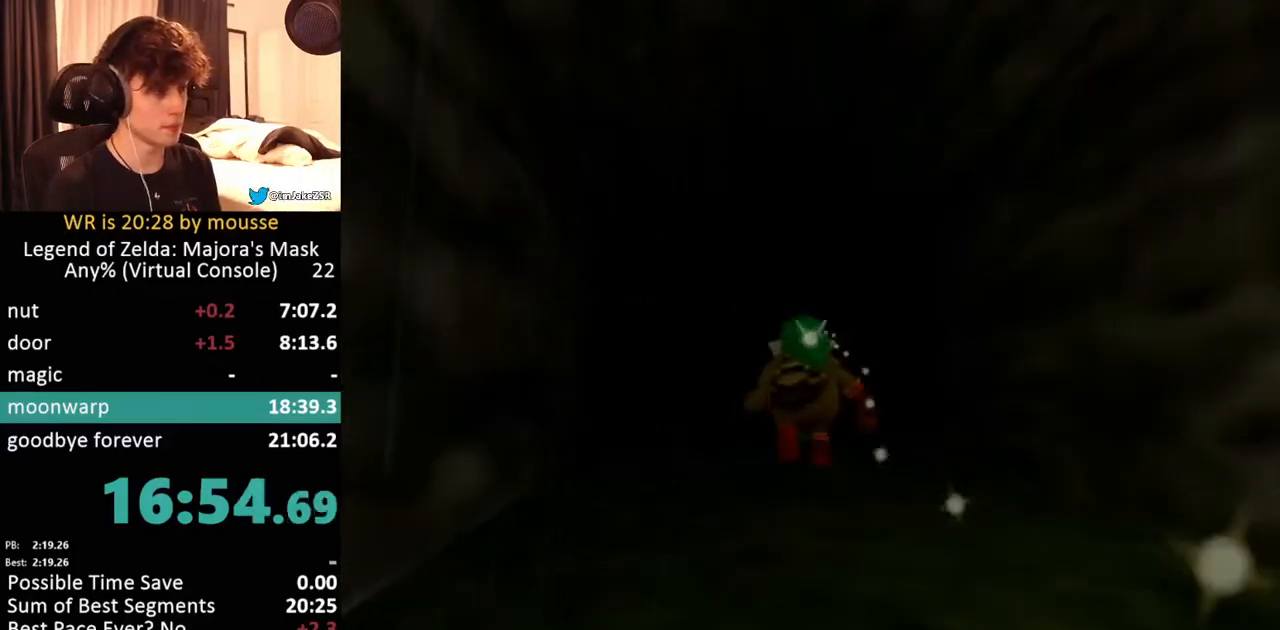
{"buttons": [], "left_stick": "center", "button_events": []}
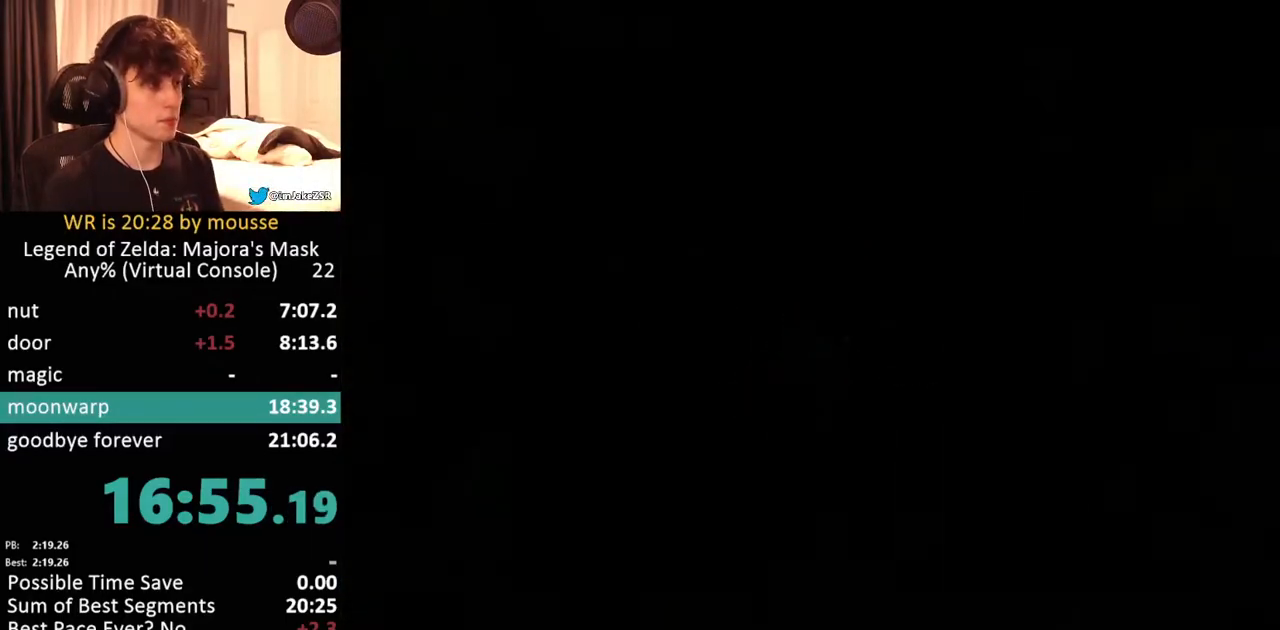
{"buttons": [], "left_stick": "center", "button_events": []}
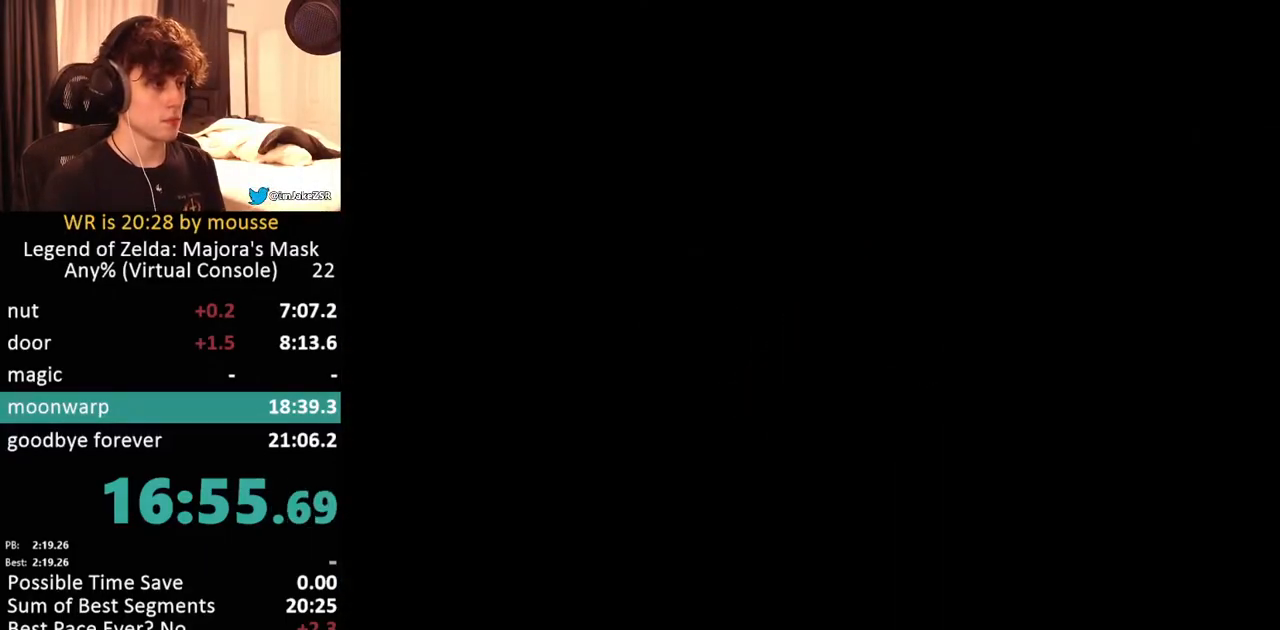
{"buttons": [], "left_stick": "center", "button_events": []}
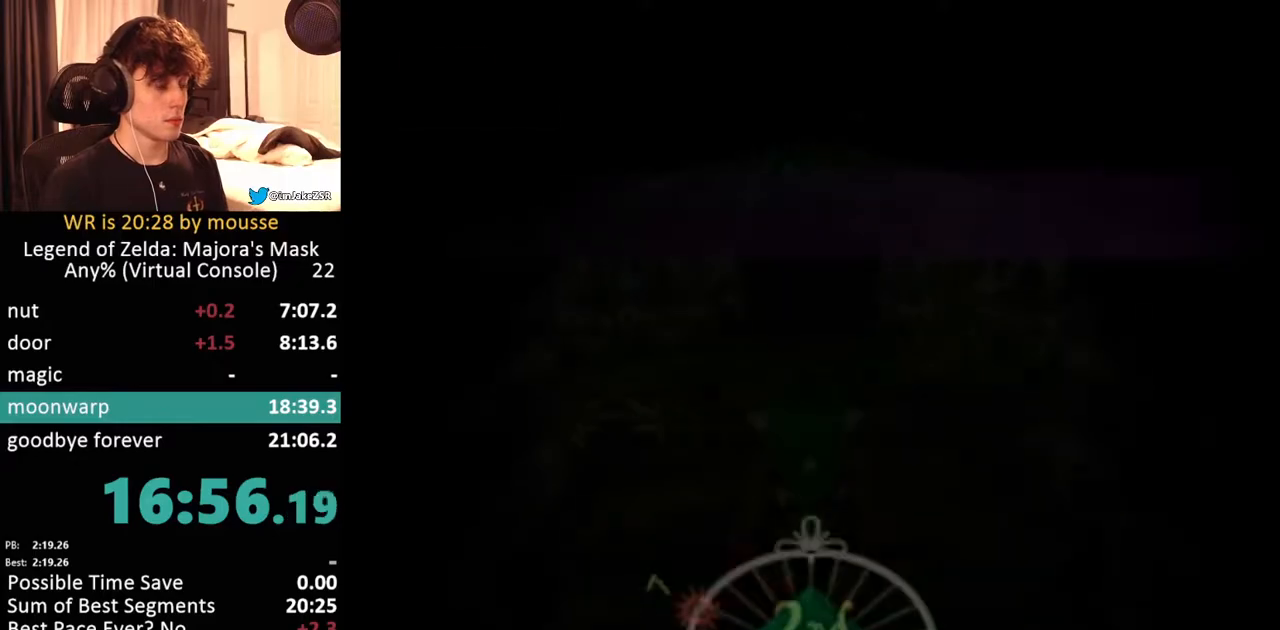
{"buttons": [], "left_stick": "up-left", "button_events": []}
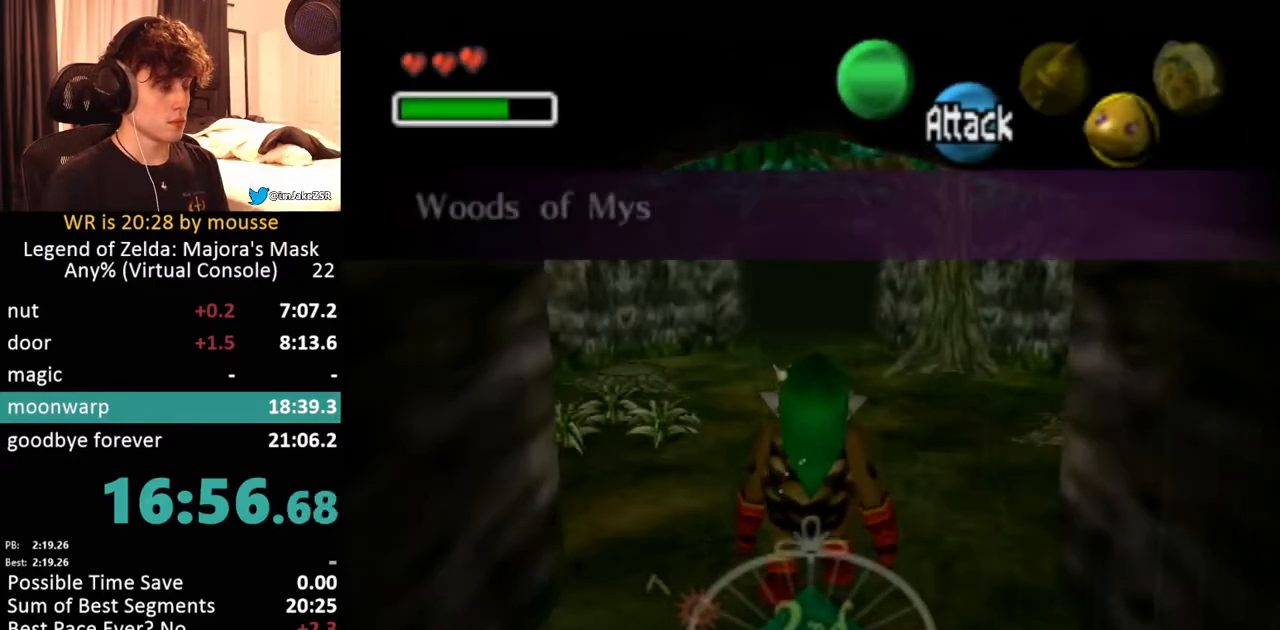
{"buttons": ["A"], "left_stick": "up-left", "button_events": [[467, "A", "down"]]}
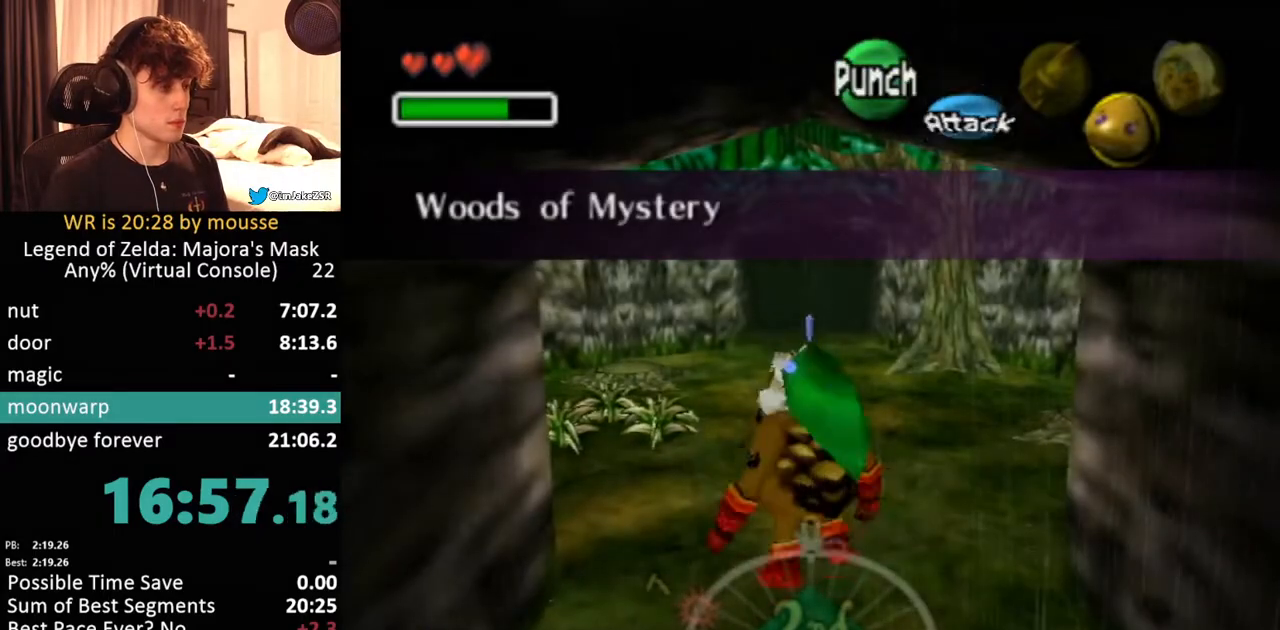
{"buttons": ["A"], "left_stick": "up", "button_events": []}
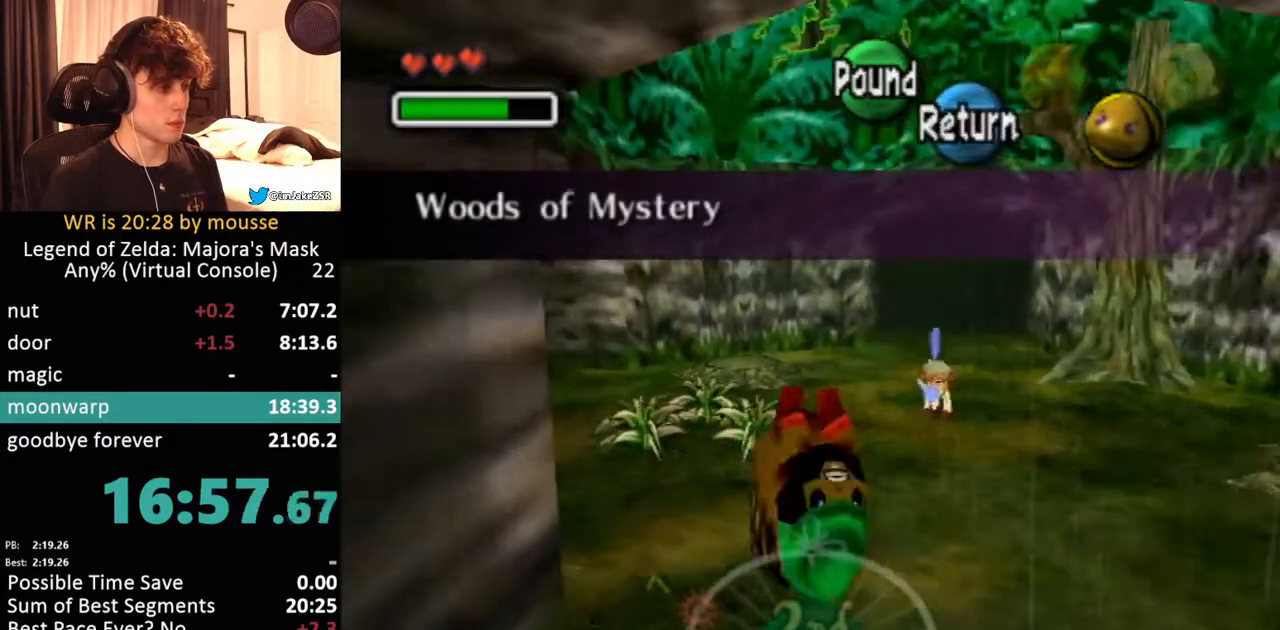
{"buttons": [], "left_stick": "down-right", "button_events": [[150, "A", "up"]]}
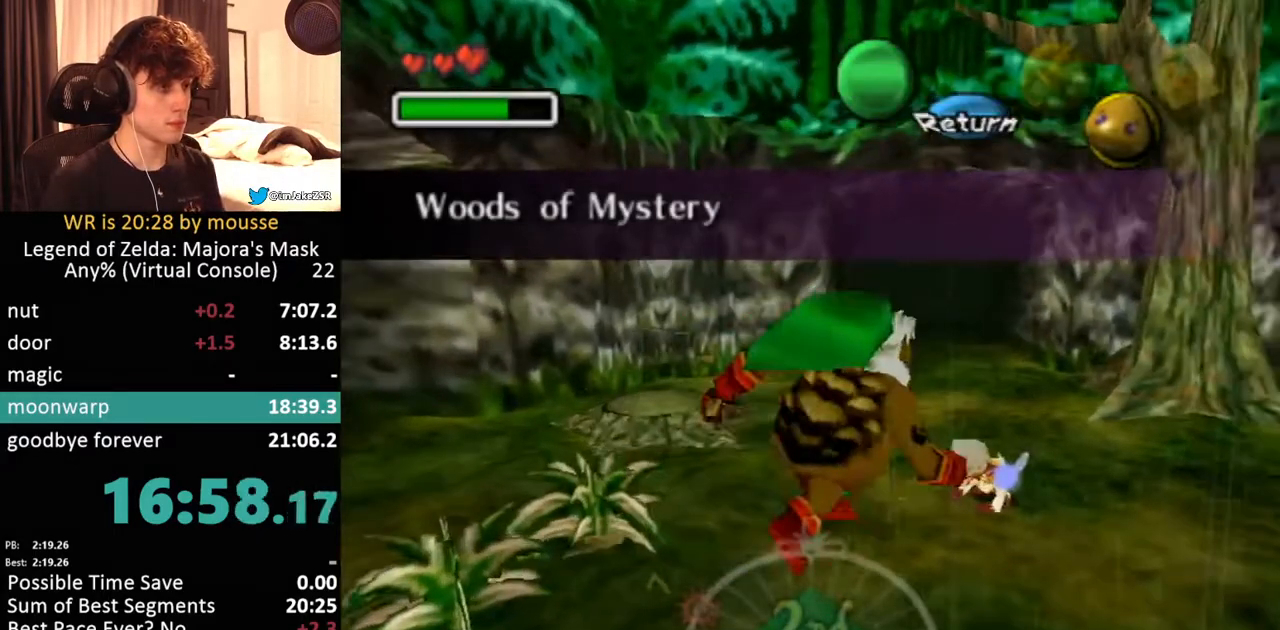
{"buttons": [], "left_stick": "down-right", "button_events": [[33, "A", "down"], [133, "A", "up"], [283, "A", "down"], [333, "A", "up"]]}
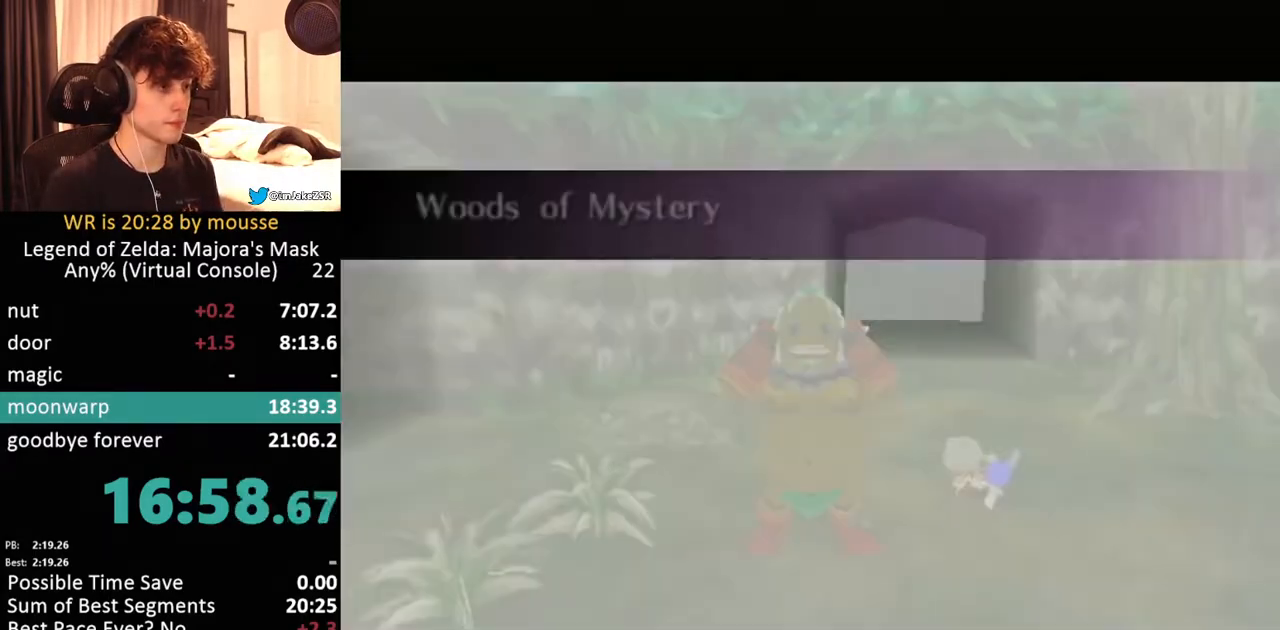
{"buttons": [], "left_stick": "down-right", "button_events": []}
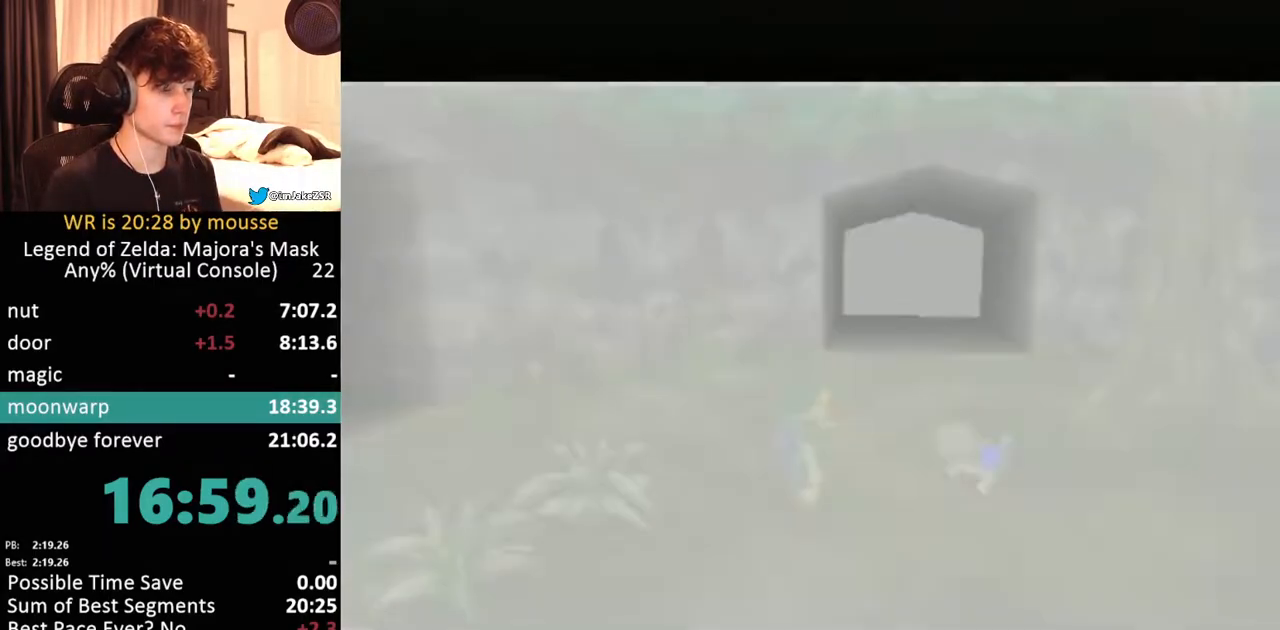
{"buttons": [], "left_stick": "down-right", "button_events": []}
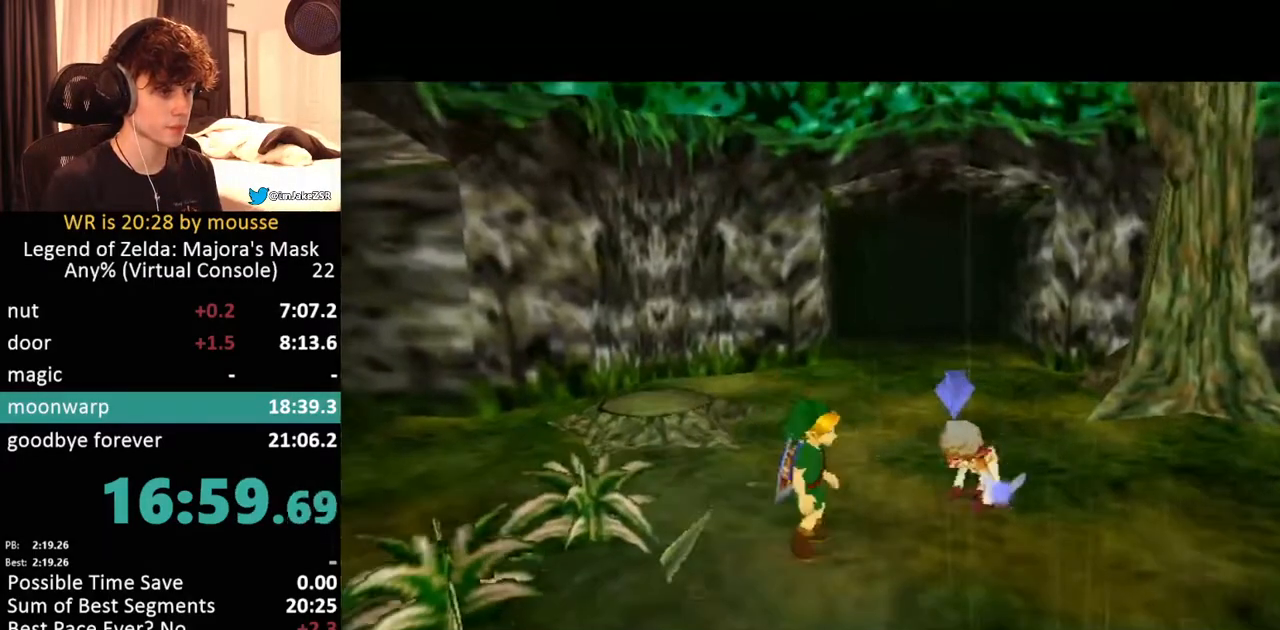
{"buttons": [], "left_stick": "up-right", "button_events": []}
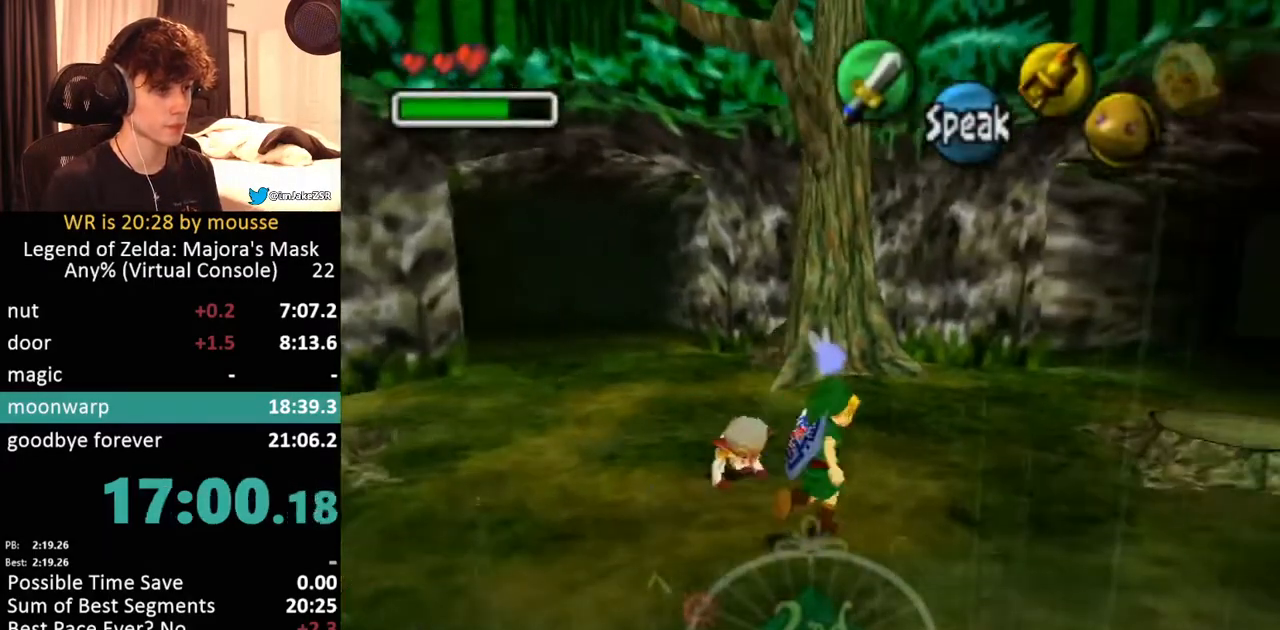
{"buttons": [], "left_stick": "up-right", "button_events": []}